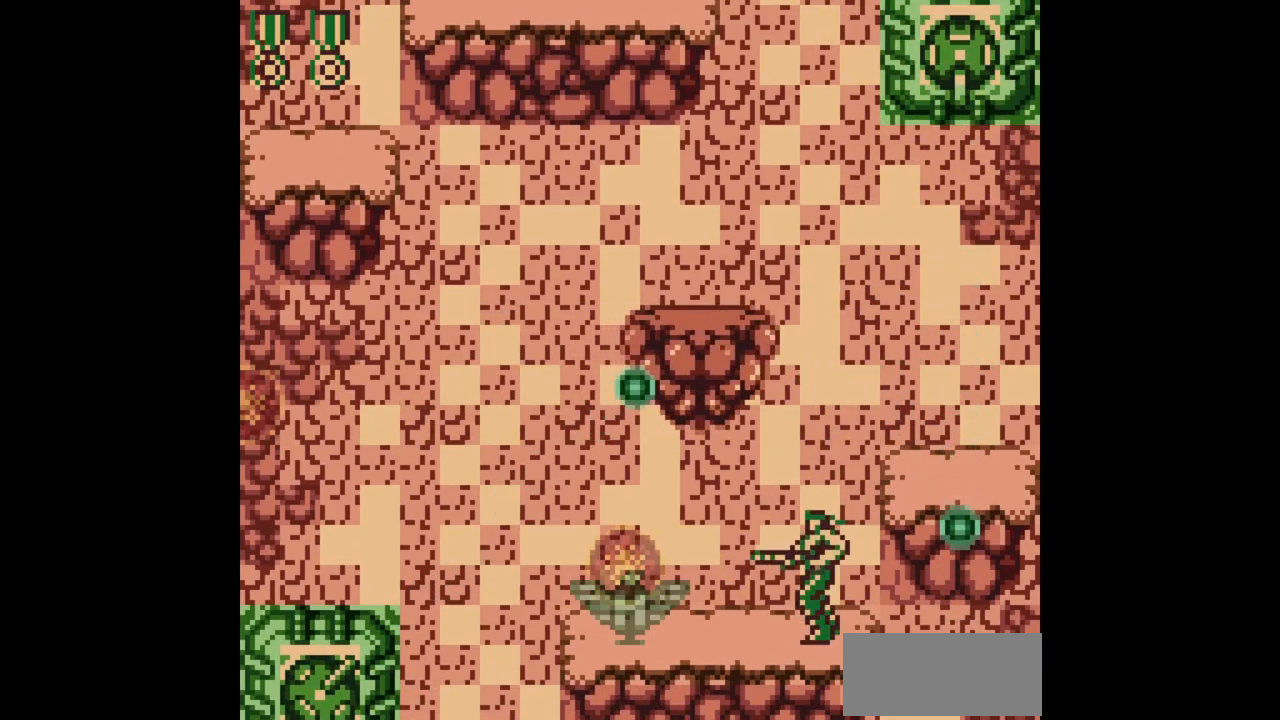
Gameplay with a controller (Nintendo layout); each line is a JSON object with the inputs held at the frame after it. "events" lists button and stick changes between this image and that frame as [ms after this image, input, new state], when the widget could be followed in between. Not read: L3 R3.
{"buttons": ["B", "DPAD_DOWN"], "events": [[150, "DPAD_DOWN", "down"]]}
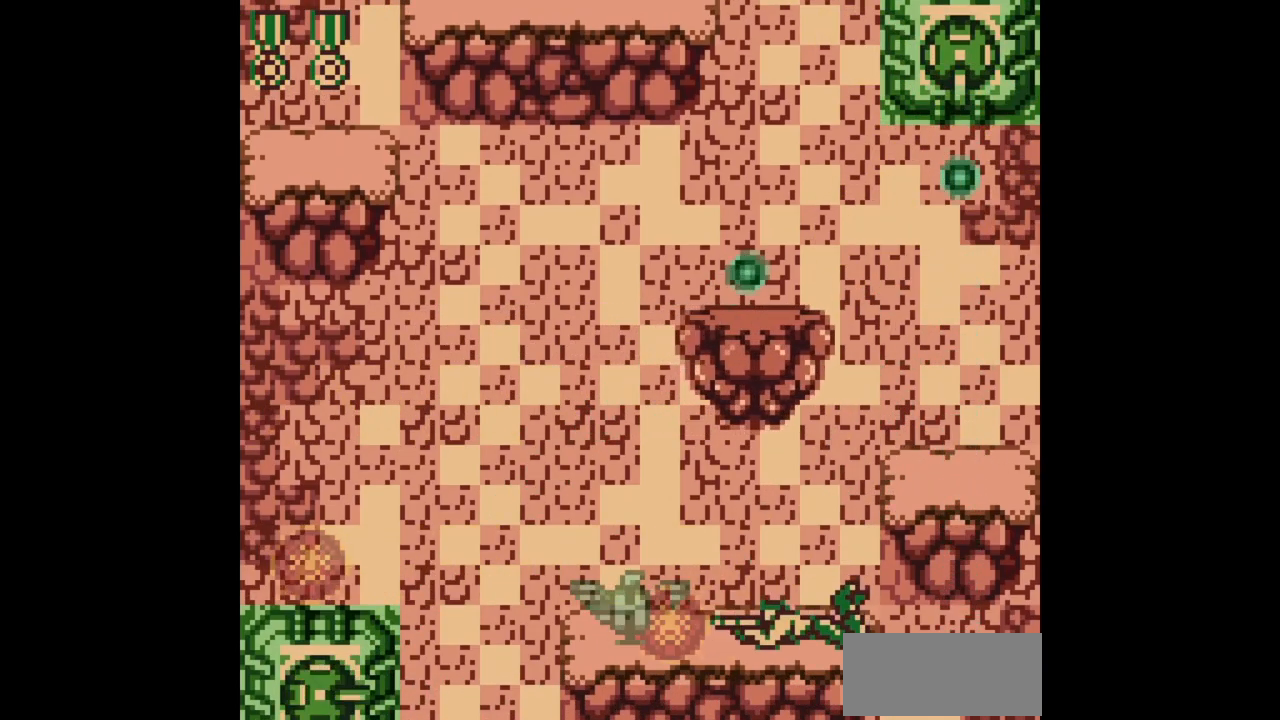
{"buttons": ["B", "DPAD_DOWN"], "events": []}
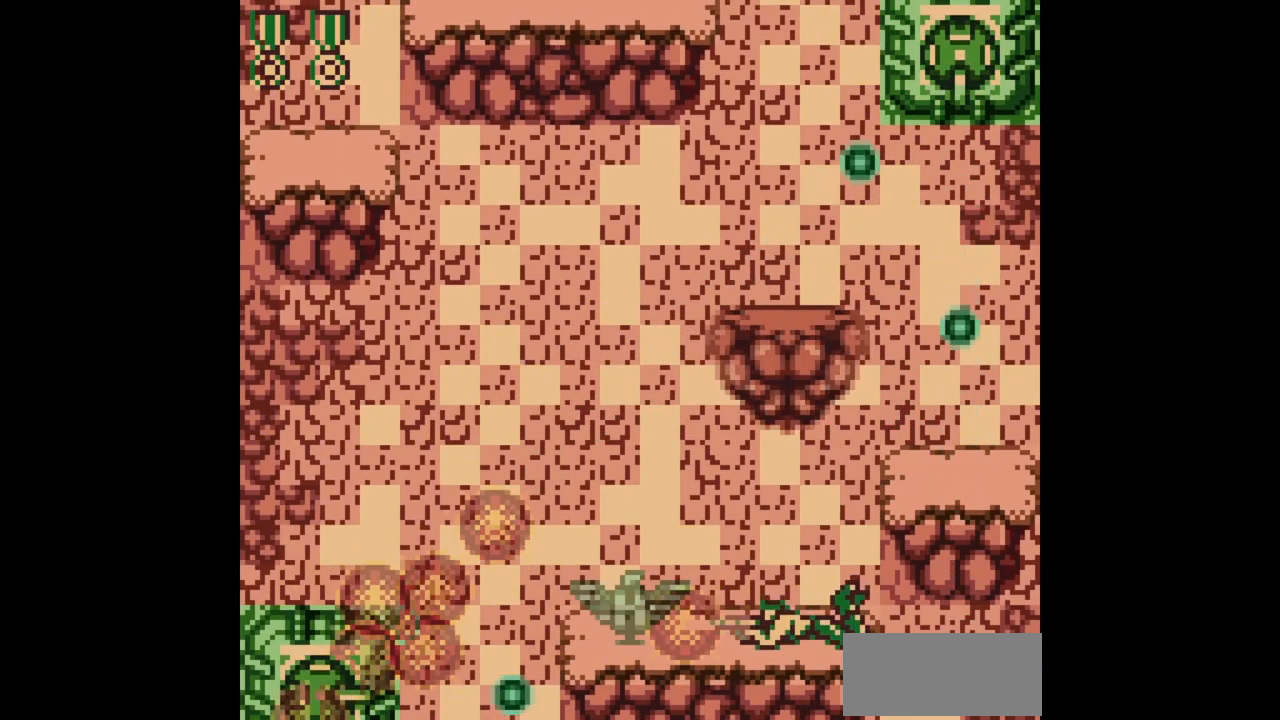
{"buttons": ["B", "DPAD_DOWN"], "events": []}
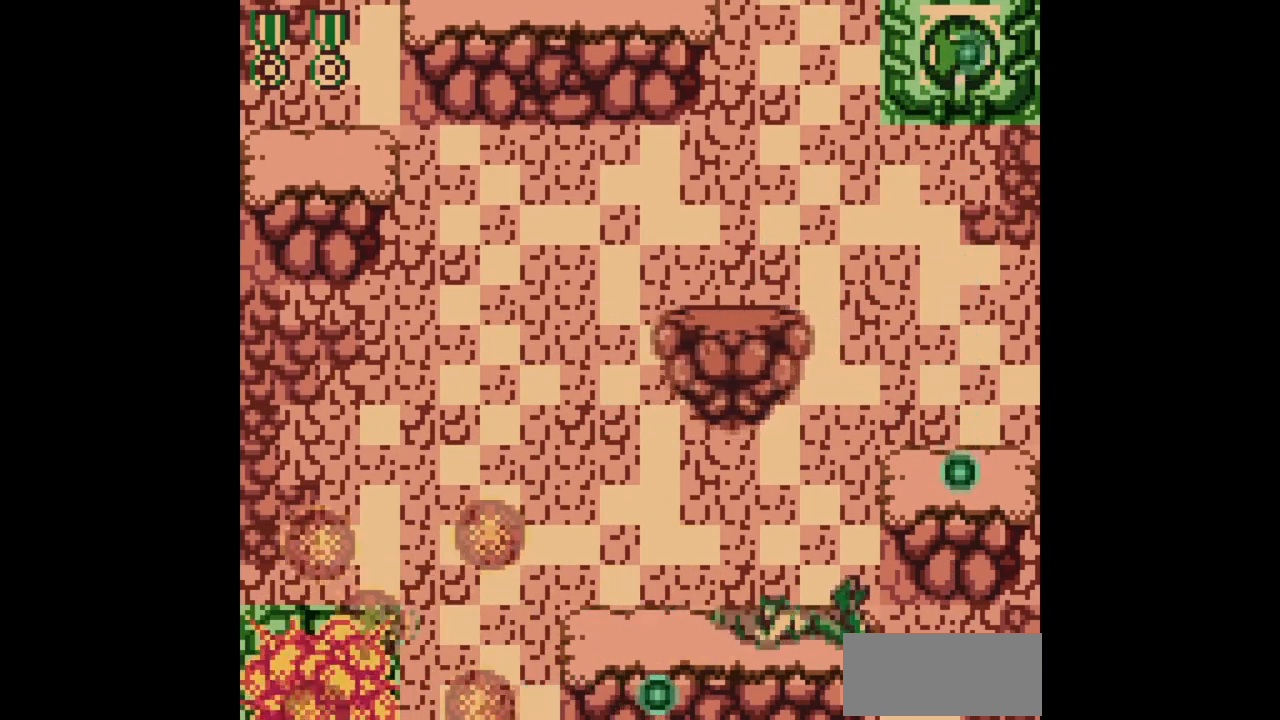
{"buttons": [], "events": [[133, "DPAD_DOWN", "up"], [200, "B", "up"]]}
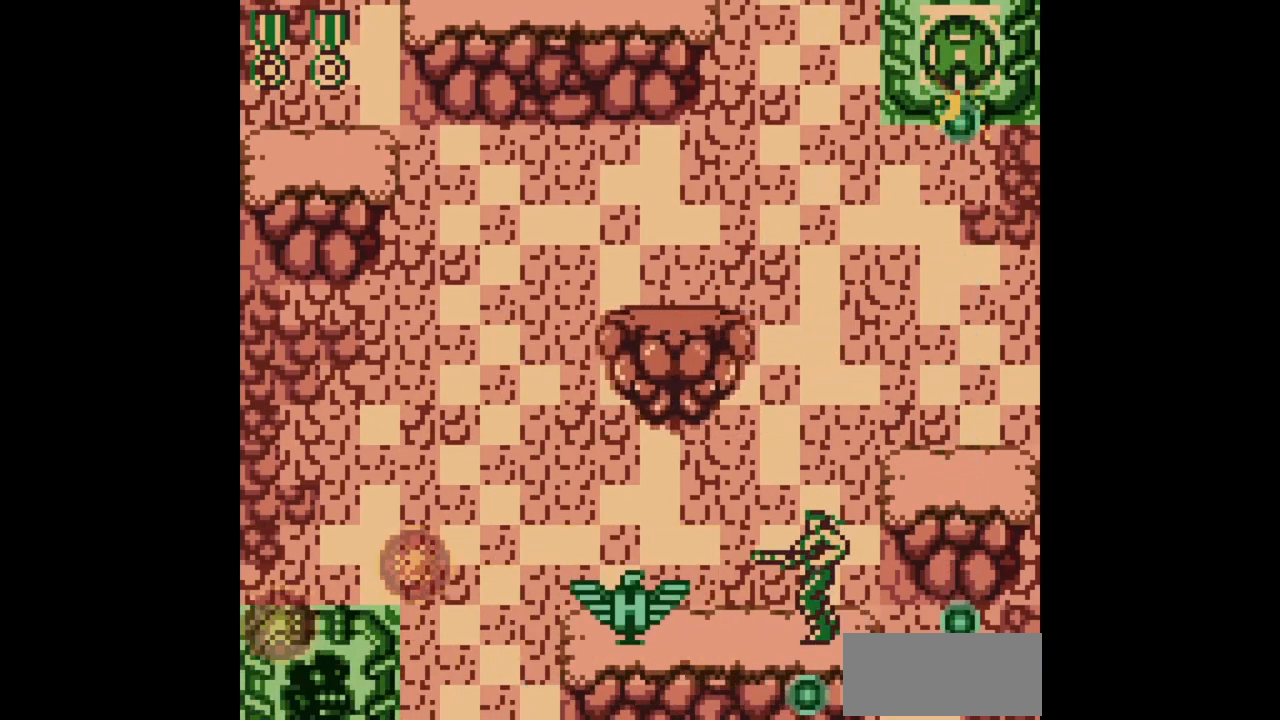
{"buttons": ["B", "DPAD_UP", "DPAD_LEFT"], "events": [[50, "A", "down"], [117, "DPAD_RIGHT", "down"], [133, "DPAD_UP", "down"], [150, "A", "up"], [233, "B", "down"], [300, "DPAD_RIGHT", "up"], [350, "DPAD_LEFT", "down"]]}
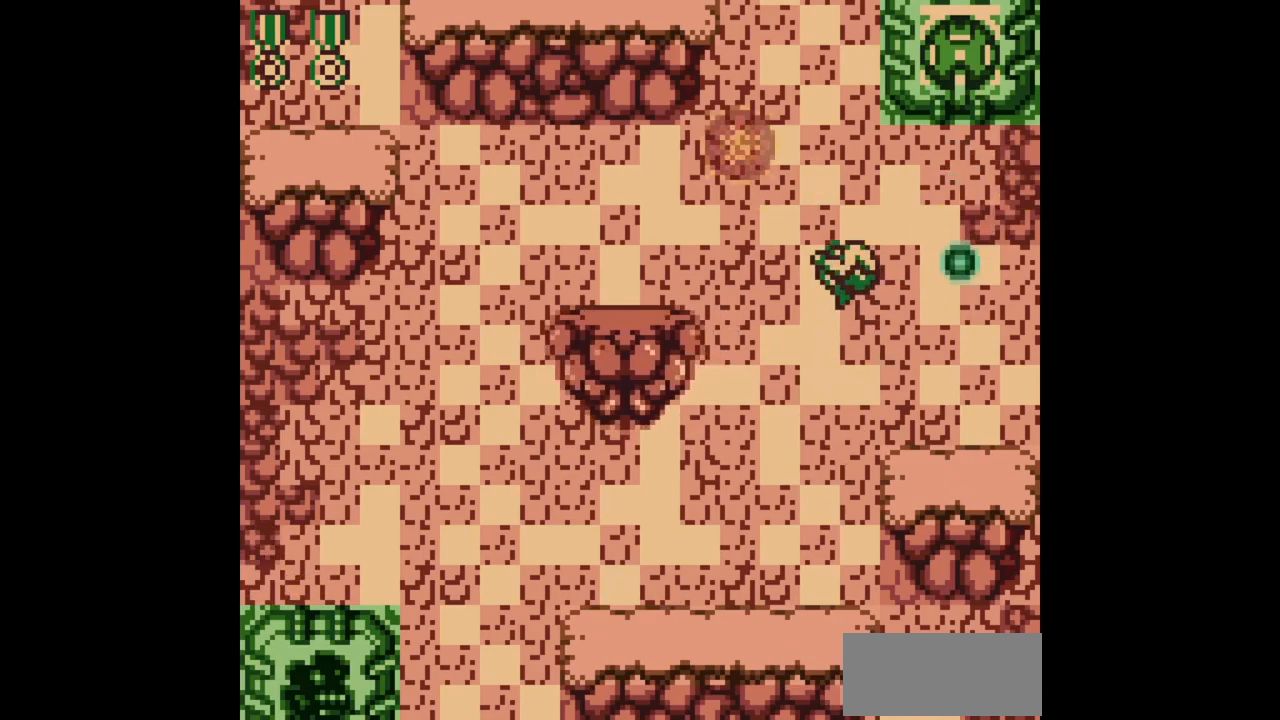
{"buttons": ["DPAD_UP", "DPAD_LEFT"], "events": [[150, "DPAD_LEFT", "up"], [167, "DPAD_RIGHT", "down"], [200, "B", "up"], [217, "DPAD_RIGHT", "up"], [233, "DPAD_LEFT", "down"], [367, "DPAD_LEFT", "up"], [383, "DPAD_RIGHT", "down"], [450, "DPAD_LEFT", "down"], [450, "DPAD_RIGHT", "up"]]}
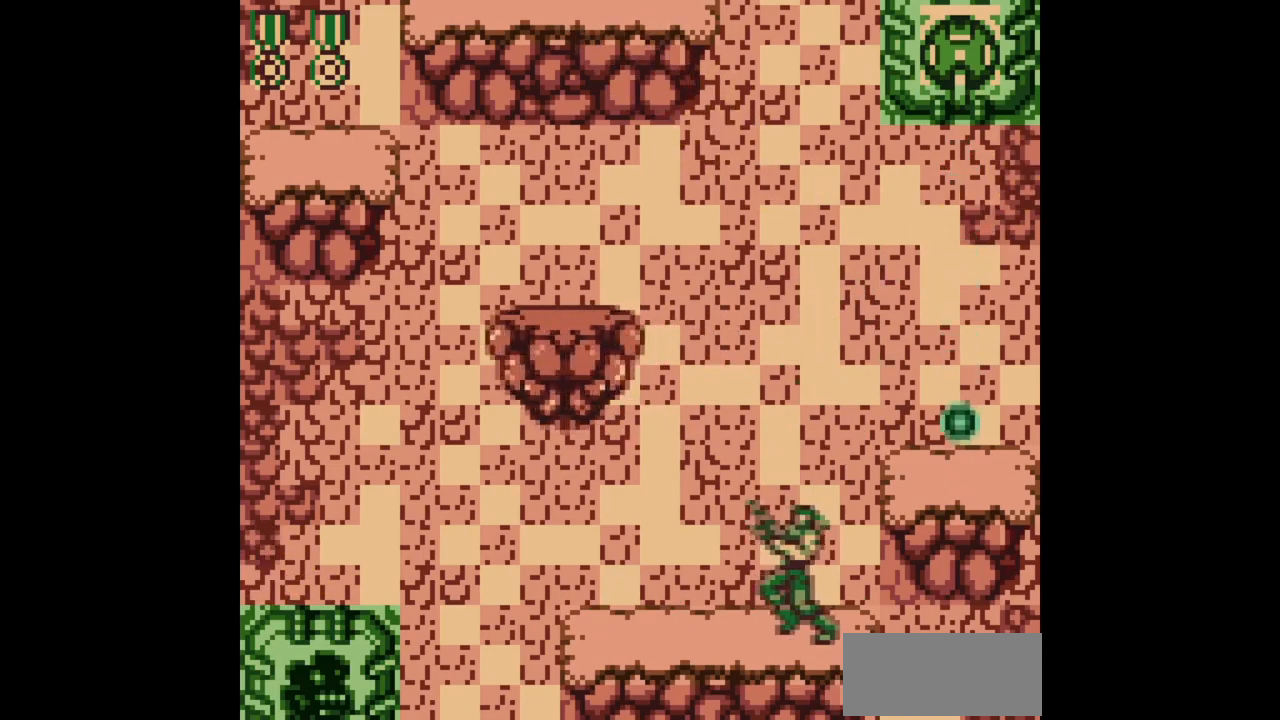
{"buttons": ["B", "DPAD_UP", "DPAD_RIGHT"], "events": [[50, "DPAD_UP", "up"], [233, "A", "down"], [300, "DPAD_UP", "down"], [350, "DPAD_LEFT", "up"], [367, "DPAD_RIGHT", "down"], [400, "A", "up"], [467, "B", "down"]]}
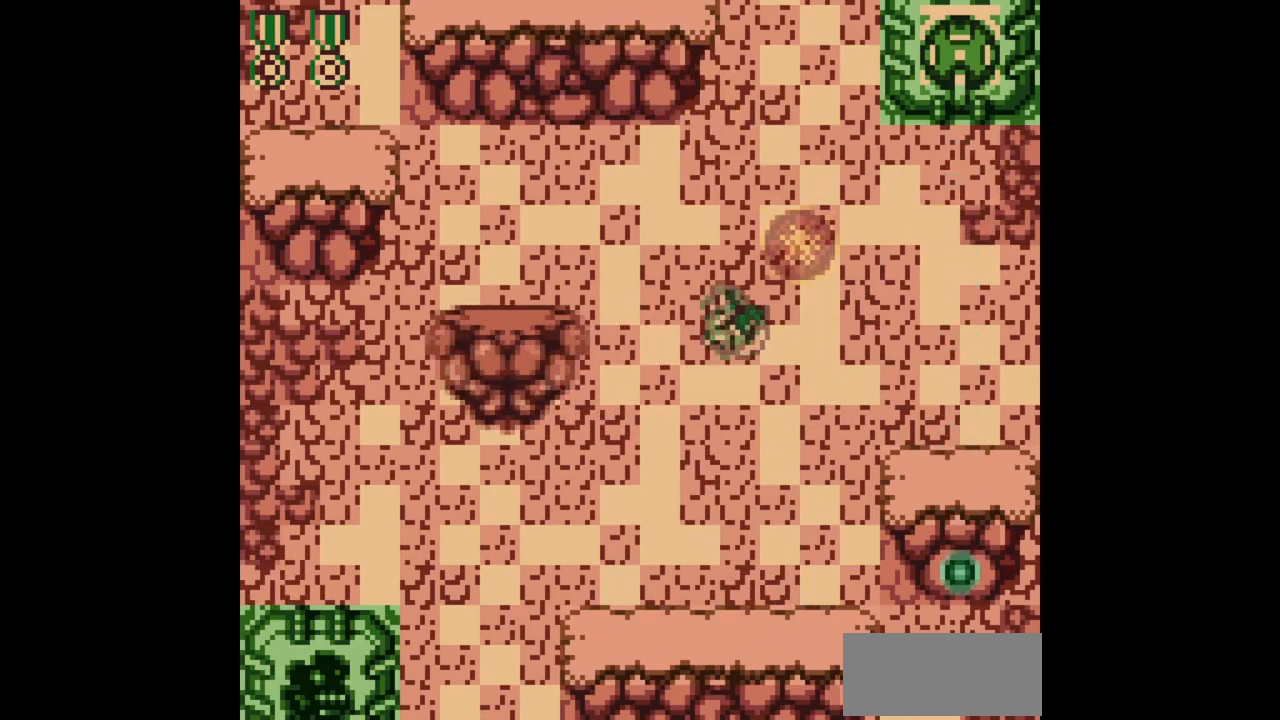
{"buttons": ["B", "DPAD_LEFT"], "events": [[250, "DPAD_RIGHT", "up"], [267, "DPAD_LEFT", "down"], [300, "DPAD_UP", "up"]]}
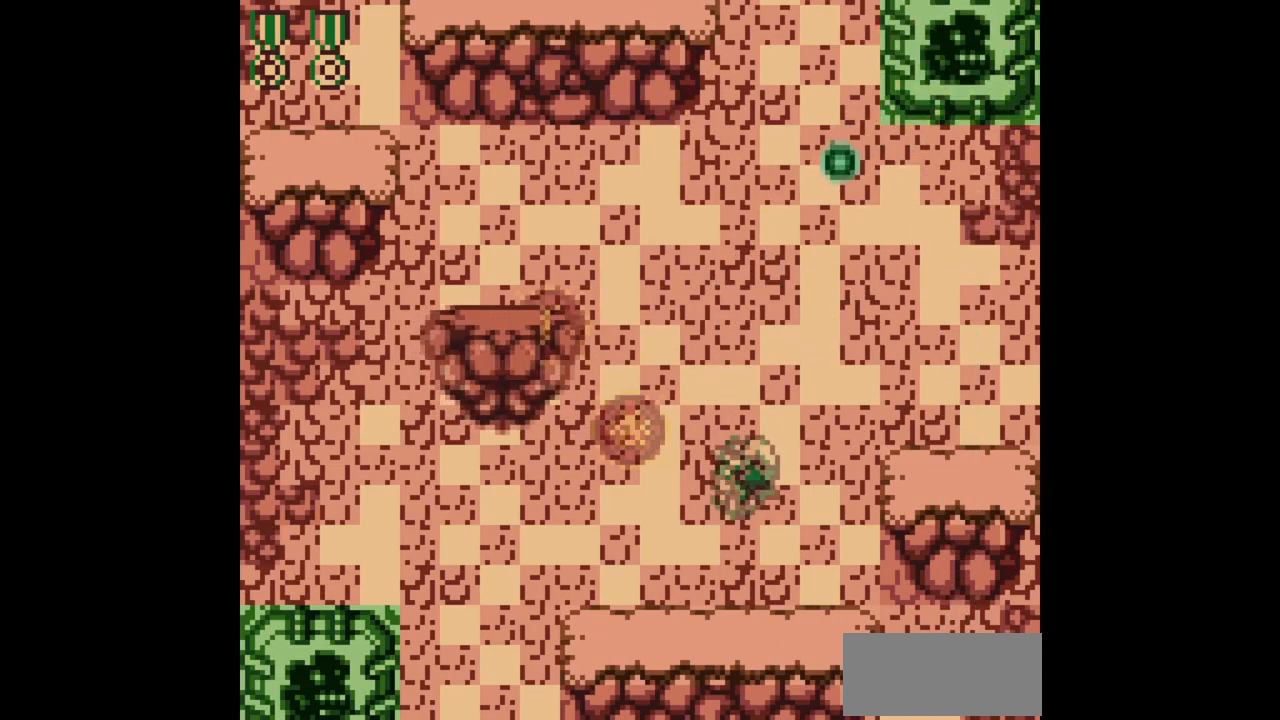
{"buttons": ["A", "DPAD_RIGHT"], "events": [[17, "DPAD_UP", "down"], [33, "B", "up"], [33, "DPAD_LEFT", "up"], [50, "DPAD_UP", "up"], [133, "DPAD_RIGHT", "down"], [400, "A", "down"]]}
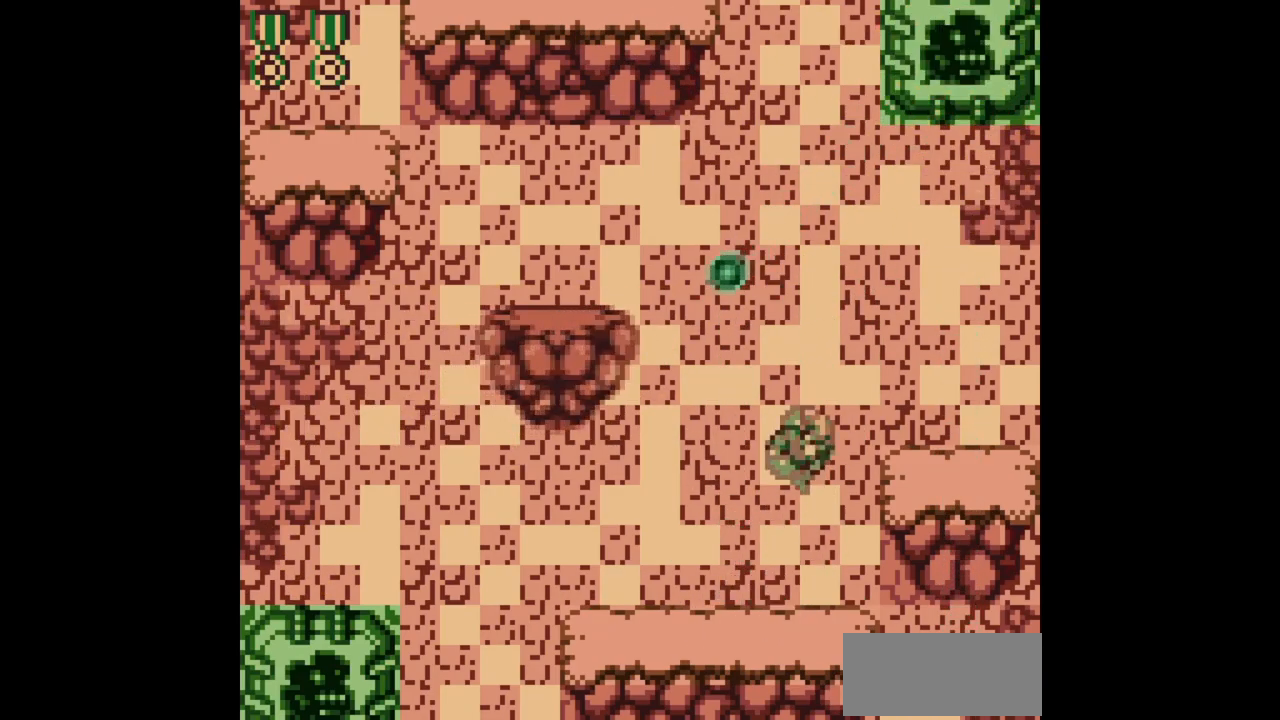
{"buttons": ["DPAD_RIGHT"], "events": [[200, "A", "up"]]}
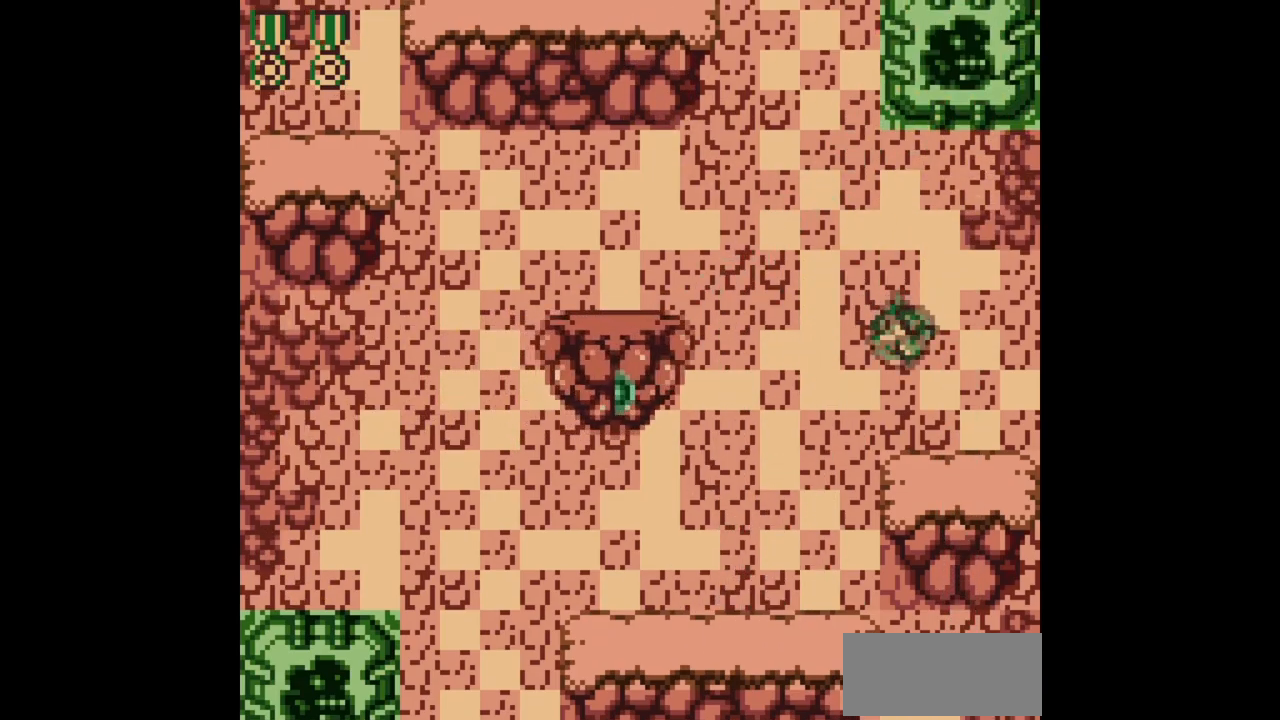
{"buttons": ["A", "DPAD_LEFT"], "events": [[217, "DPAD_RIGHT", "up"], [233, "DPAD_LEFT", "down"], [300, "A", "down"]]}
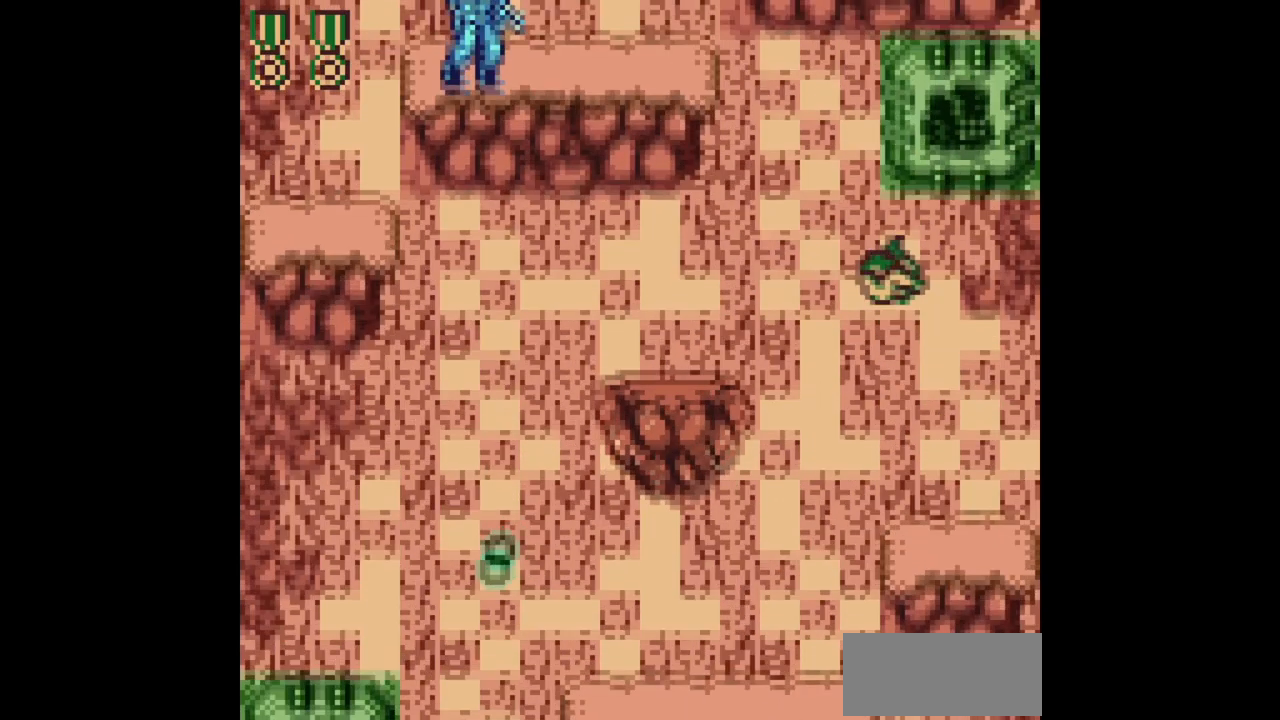
{"buttons": ["DPAD_UP", "DPAD_LEFT"], "events": [[350, "A", "up"], [400, "DPAD_UP", "down"]]}
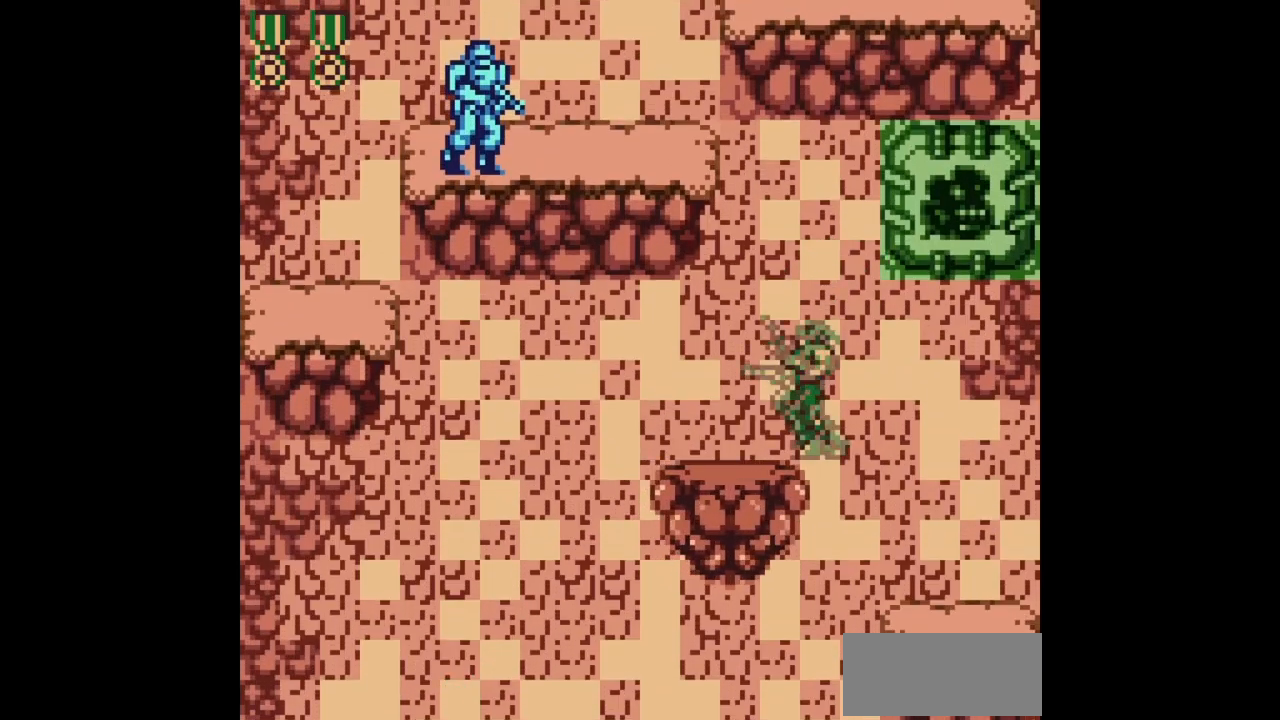
{"buttons": [], "events": [[17, "B", "down"], [300, "DPAD_LEFT", "up"], [317, "DPAD_UP", "up"], [417, "B", "up"]]}
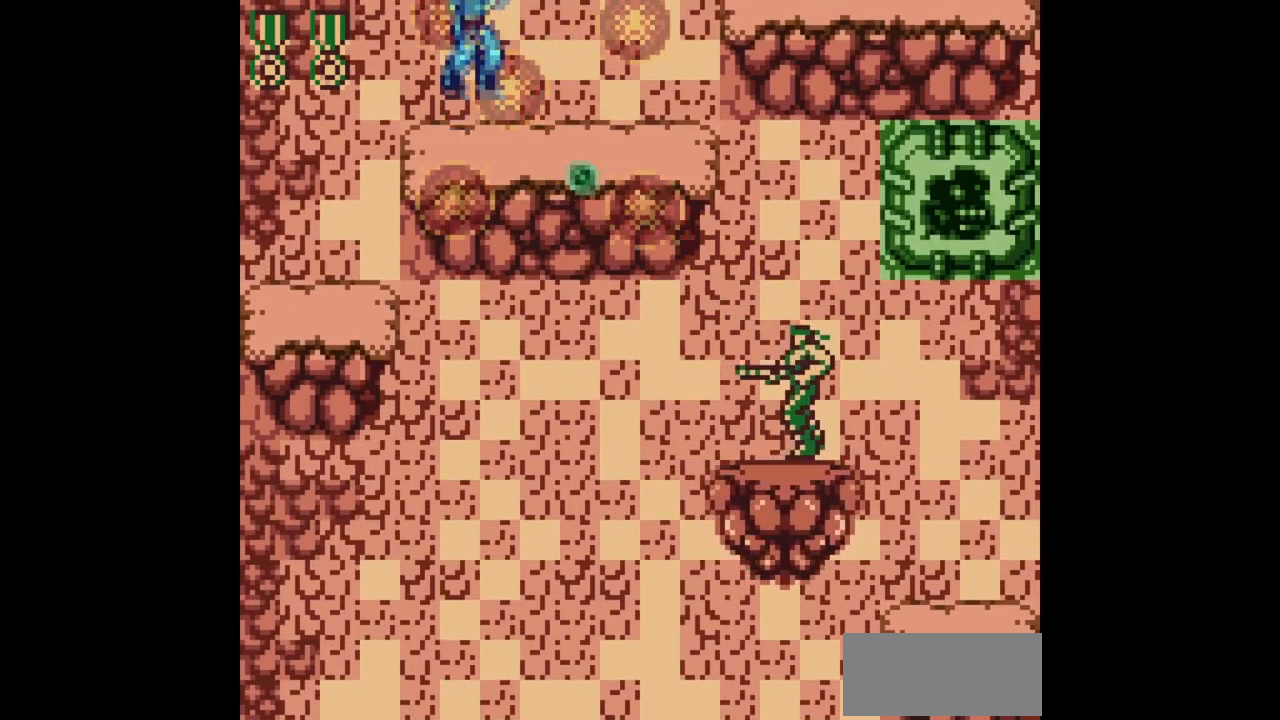
{"buttons": ["DPAD_DOWN"], "events": [[100, "DPAD_DOWN", "down"]]}
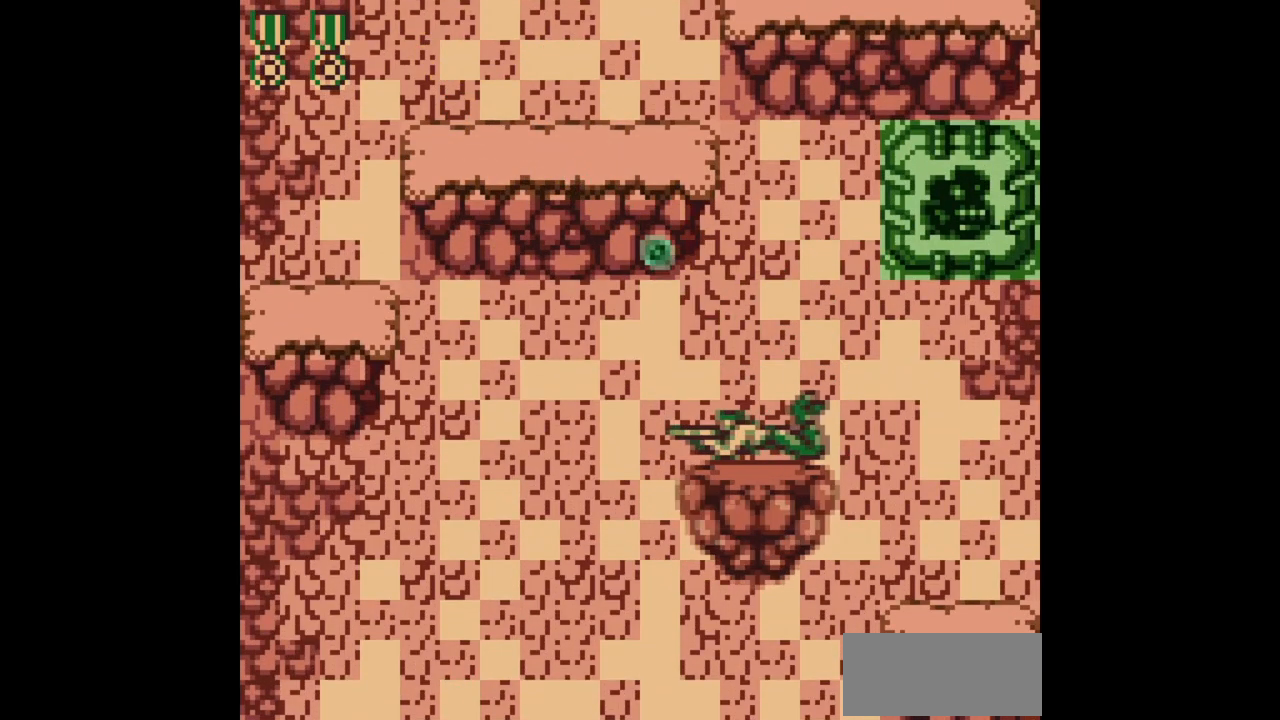
{"buttons": ["DPAD_DOWN"], "events": []}
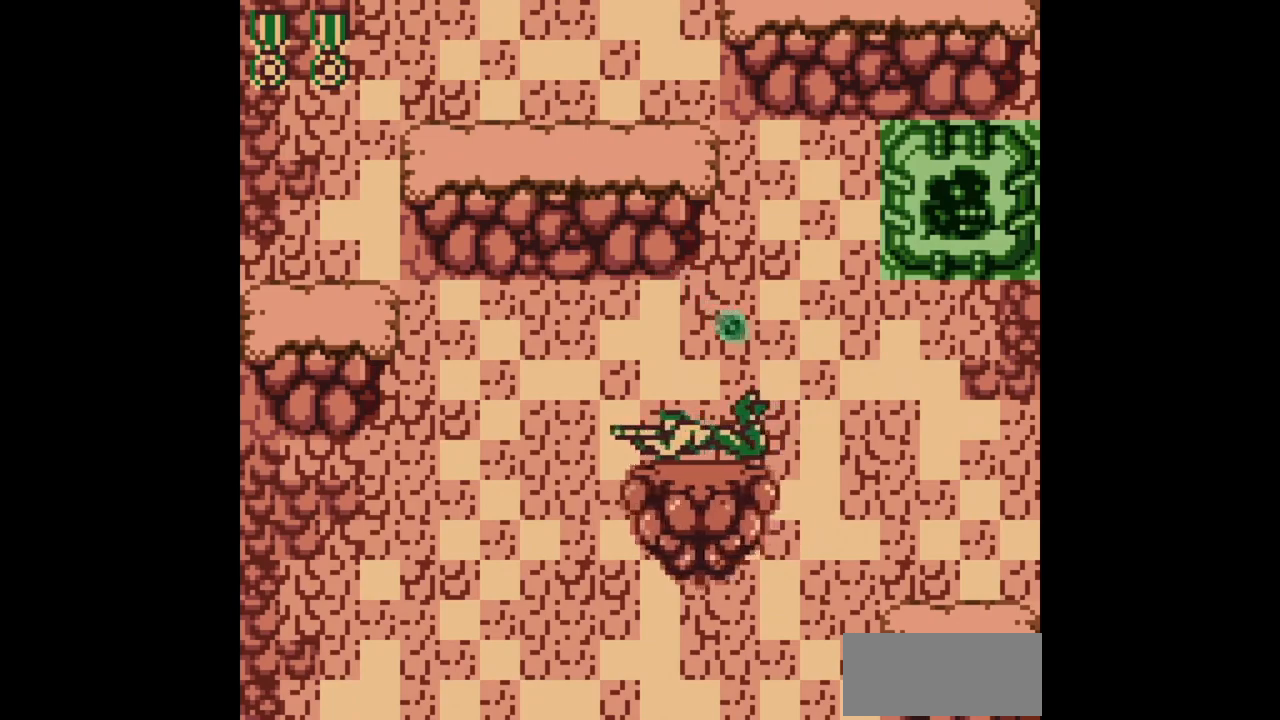
{"buttons": [], "events": [[233, "DPAD_DOWN", "up"]]}
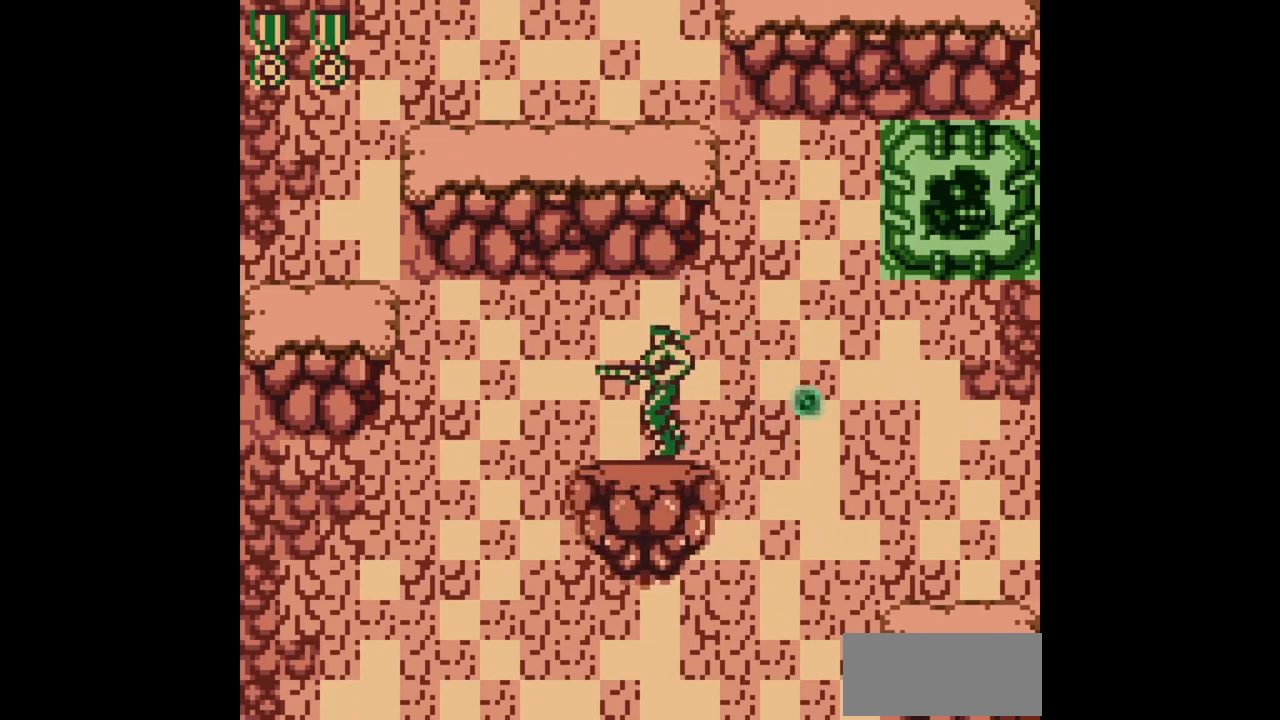
{"buttons": ["DPAD_LEFT"], "events": [[400, "DPAD_LEFT", "down"]]}
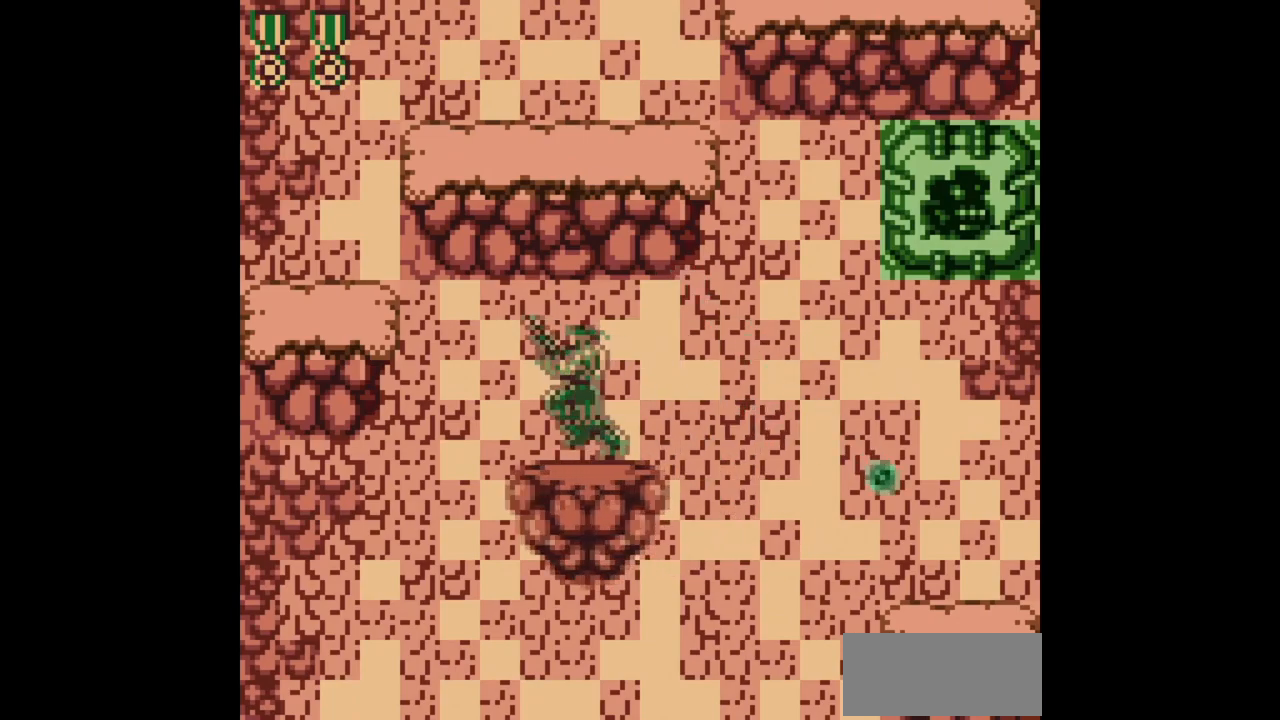
{"buttons": ["A", "DPAD_LEFT"], "events": [[150, "A", "down"]]}
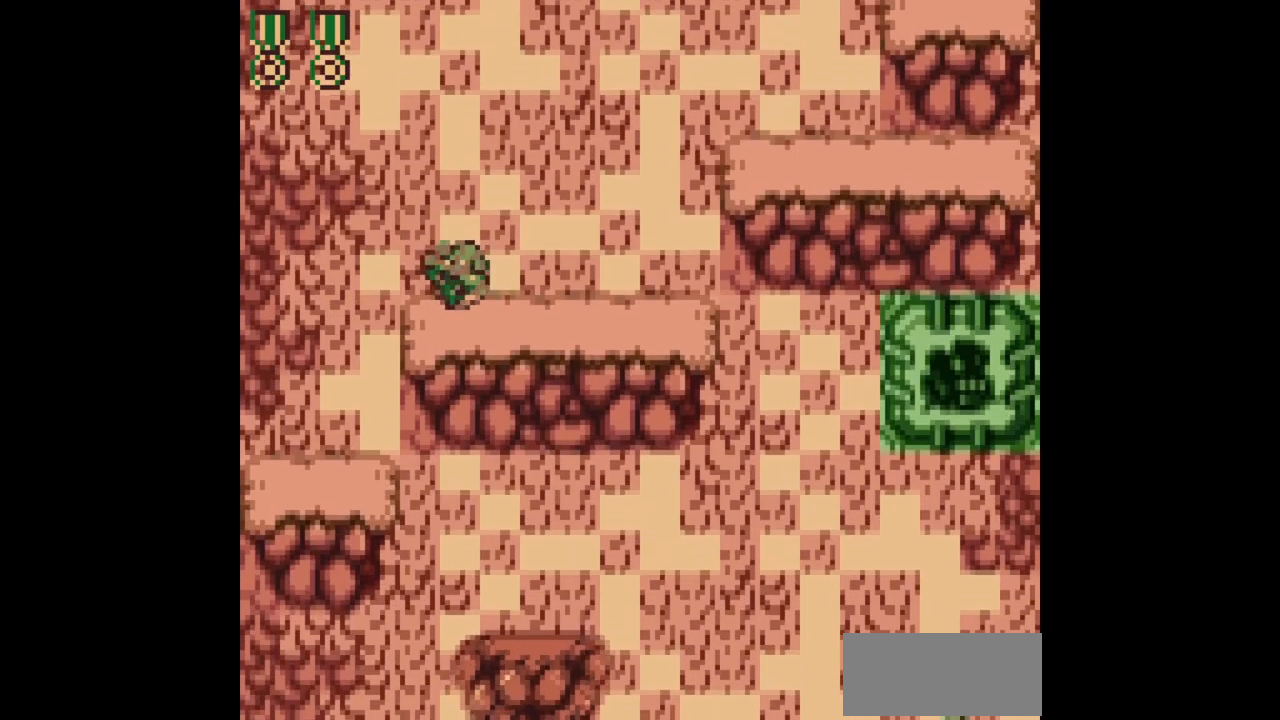
{"buttons": ["DPAD_LEFT"], "events": [[300, "A", "up"]]}
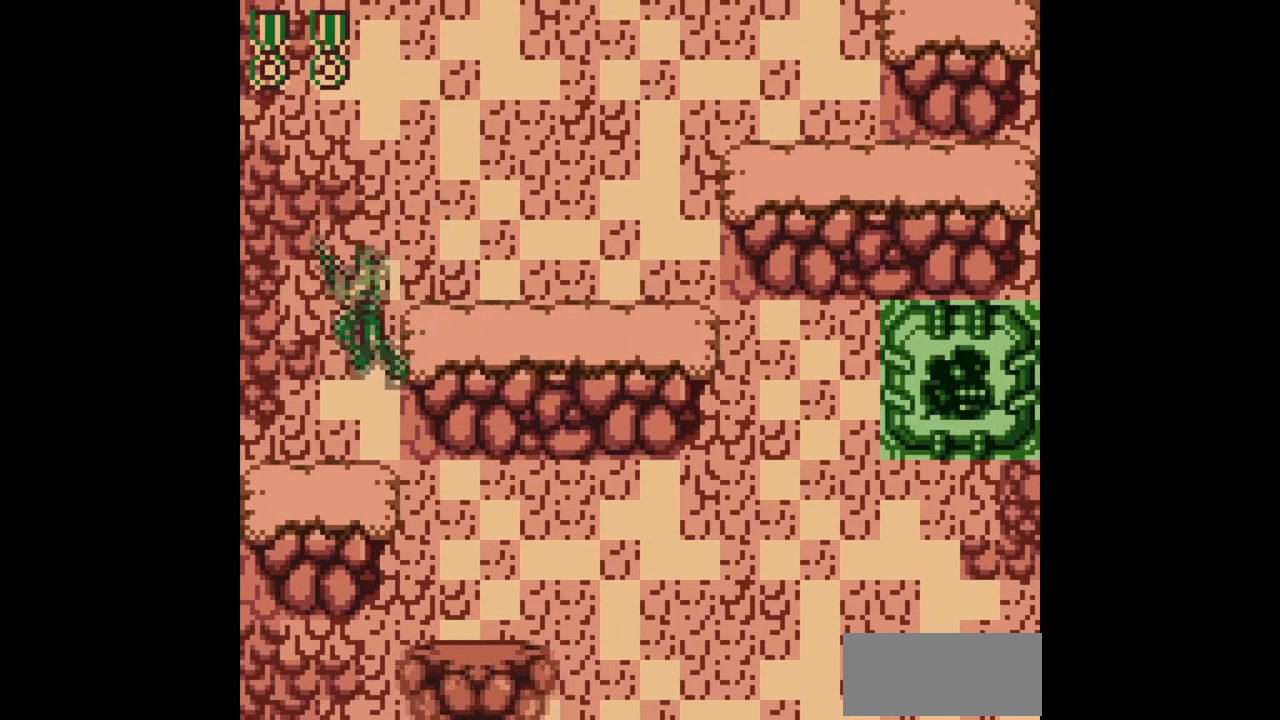
{"buttons": ["DPAD_RIGHT"], "events": [[183, "DPAD_LEFT", "up"], [200, "DPAD_RIGHT", "down"], [233, "A", "down"], [500, "A", "up"]]}
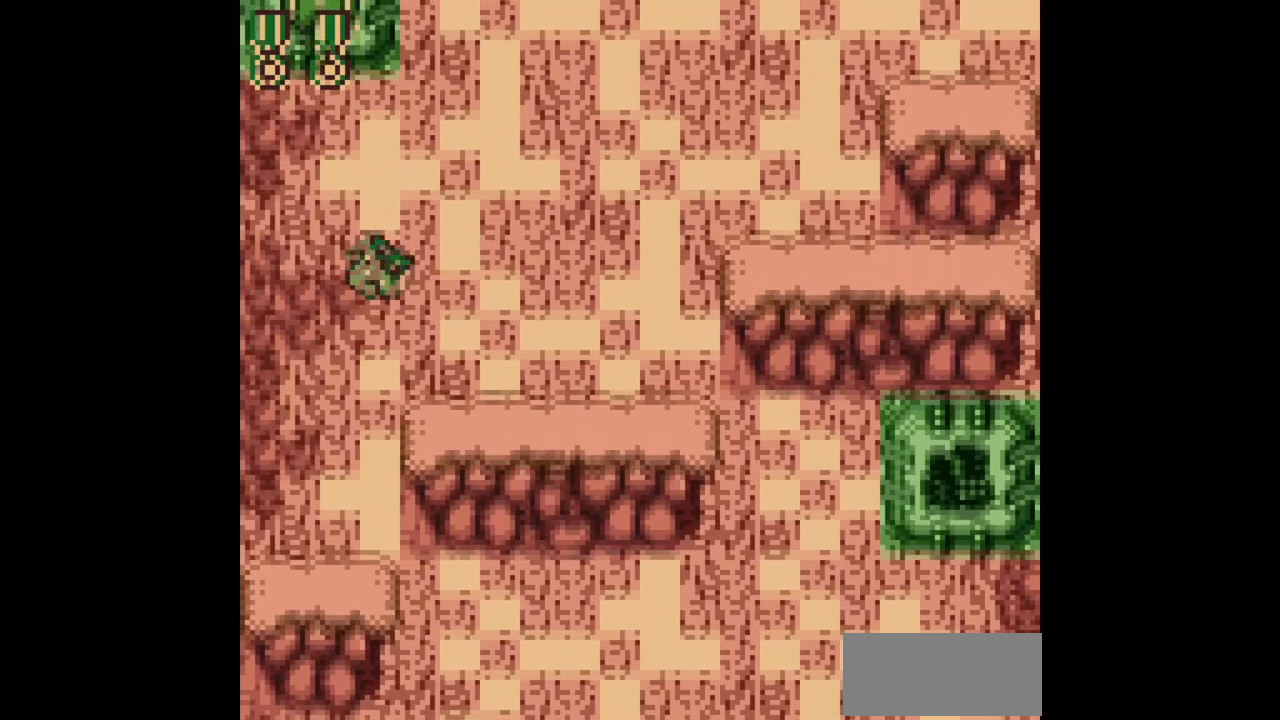
{"buttons": ["DPAD_UP"], "events": [[83, "B", "down"], [383, "DPAD_UP", "down"], [400, "DPAD_RIGHT", "up"], [433, "B", "up"]]}
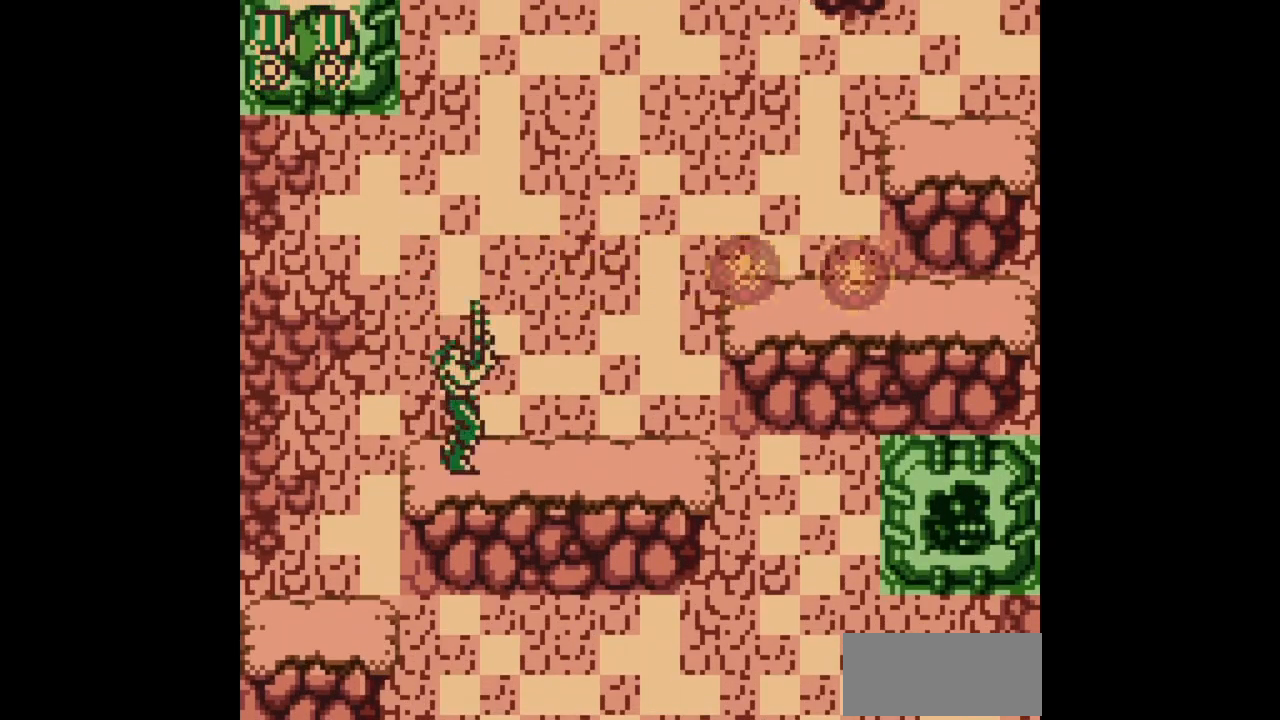
{"buttons": ["DPAD_RIGHT"], "events": [[150, "DPAD_UP", "up"], [167, "DPAD_RIGHT", "down"]]}
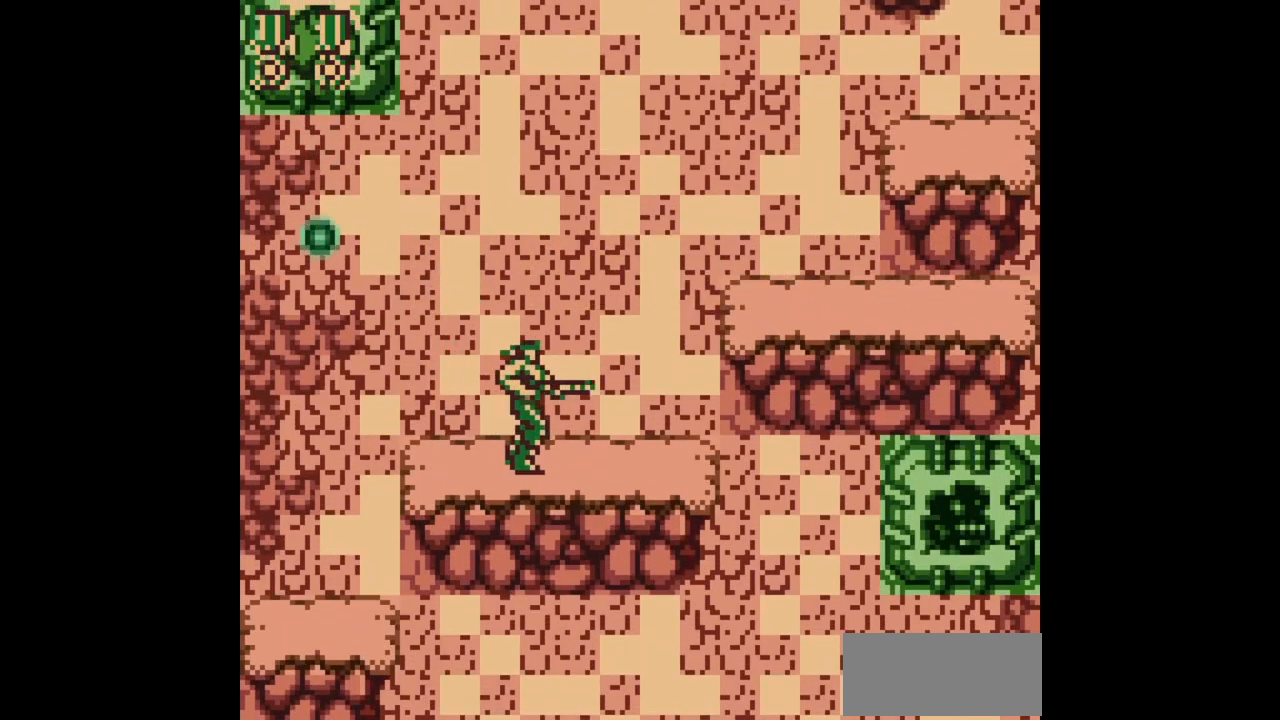
{"buttons": ["B", "DPAD_UP", "DPAD_LEFT"], "events": [[450, "DPAD_RIGHT", "up"], [467, "B", "down"], [467, "DPAD_LEFT", "down"], [467, "DPAD_UP", "down"]]}
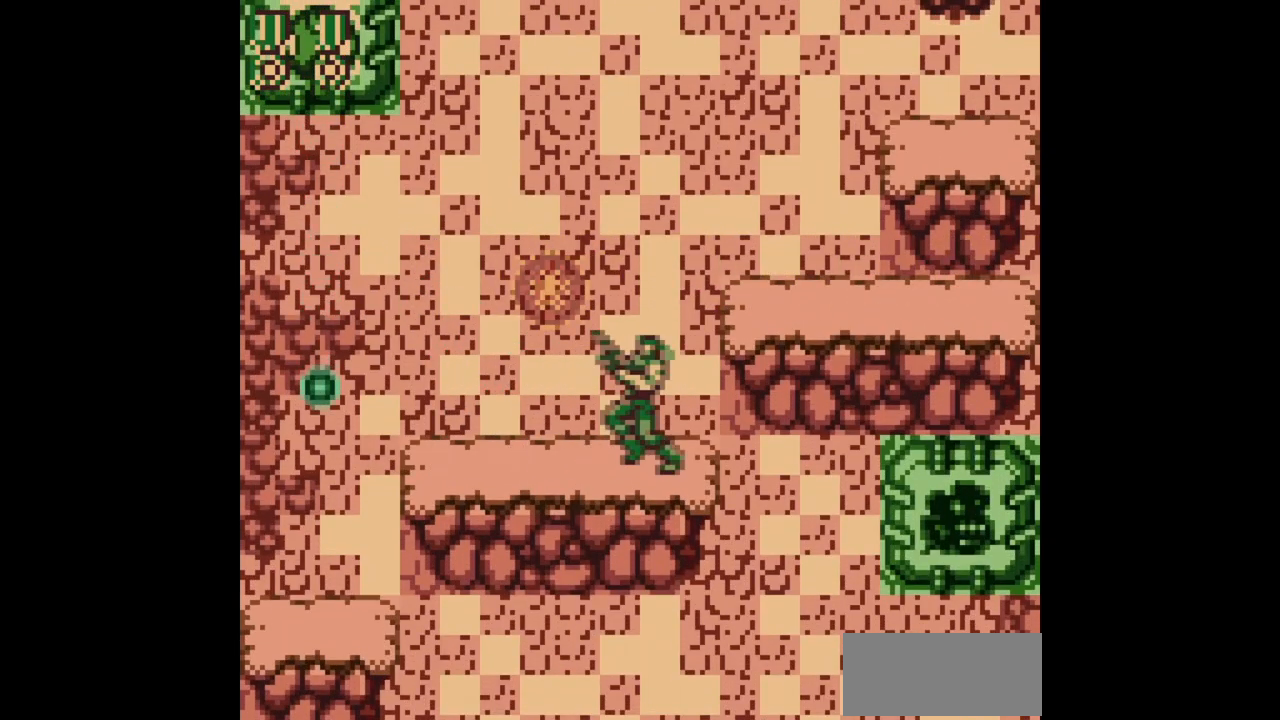
{"buttons": ["DPAD_UP", "DPAD_RIGHT"], "events": [[400, "DPAD_LEFT", "up"], [467, "DPAD_RIGHT", "down"], [483, "B", "up"]]}
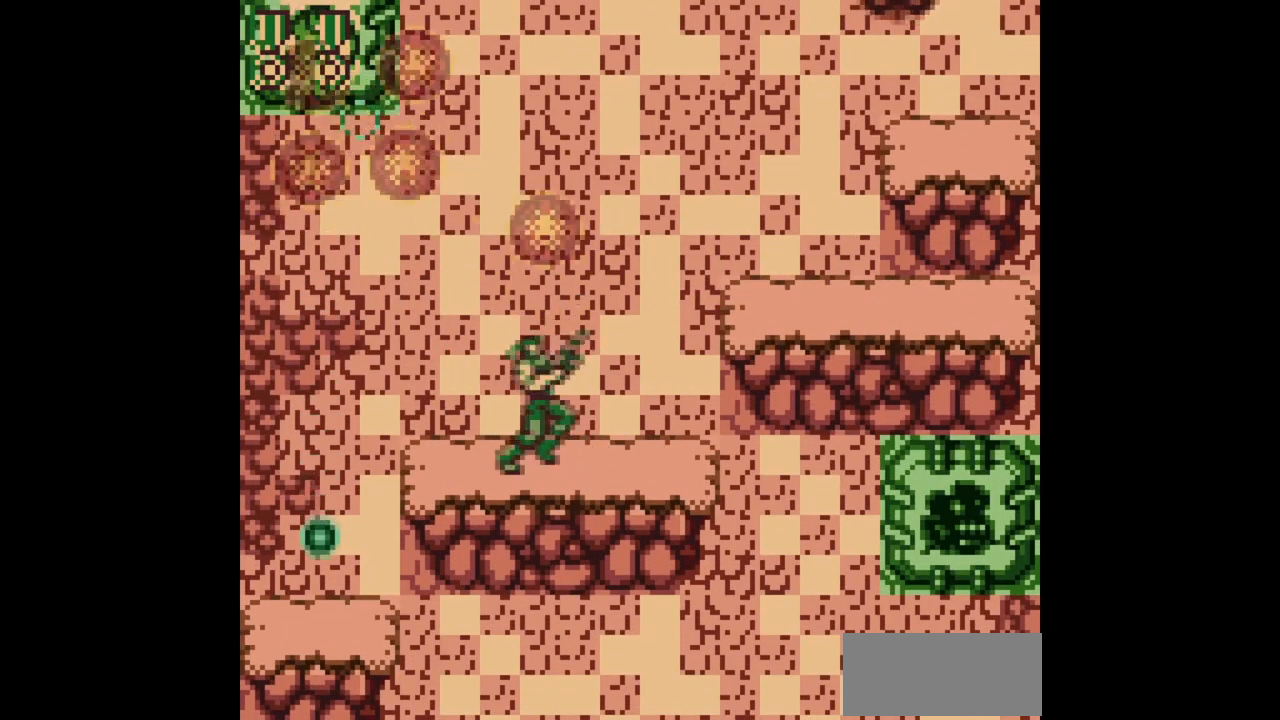
{"buttons": ["B", "DPAD_RIGHT"], "events": [[150, "DPAD_RIGHT", "up"], [167, "DPAD_LEFT", "down"], [300, "B", "down"], [400, "DPAD_LEFT", "up"], [467, "DPAD_RIGHT", "down"], [500, "DPAD_UP", "up"]]}
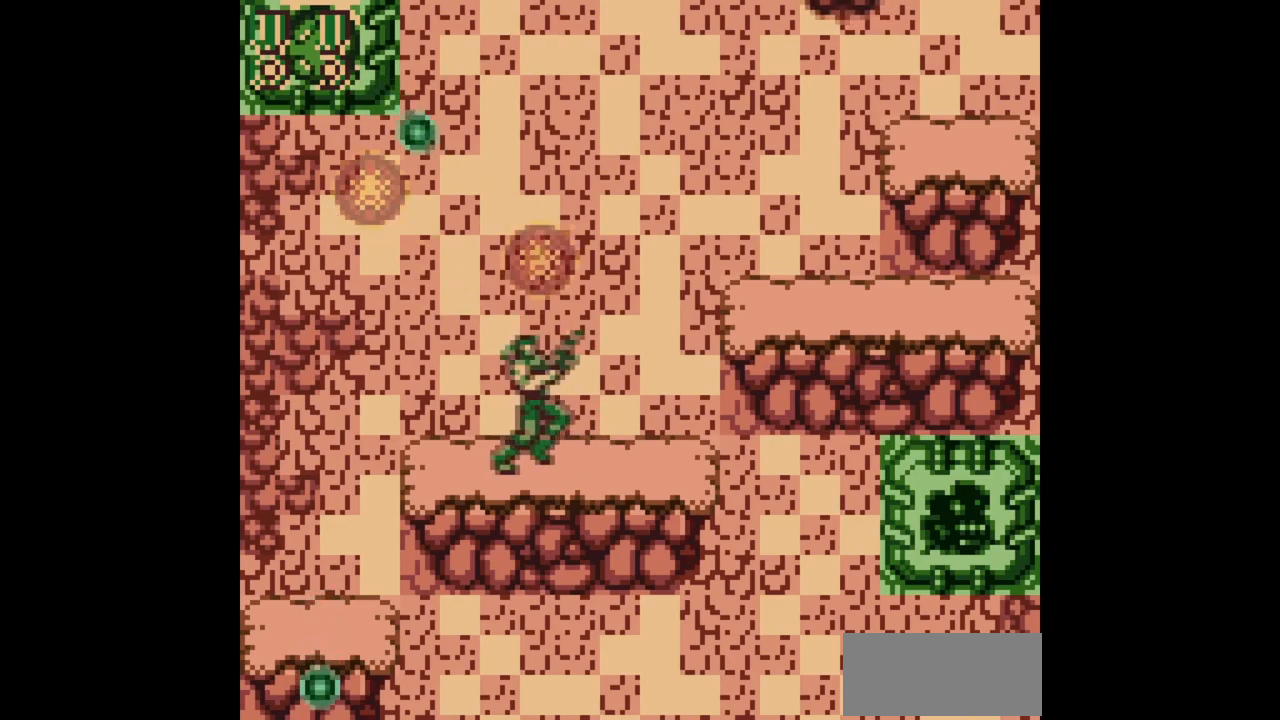
{"buttons": ["B", "DPAD_UP", "DPAD_LEFT"], "events": [[117, "B", "up"], [233, "DPAD_RIGHT", "up"], [250, "DPAD_LEFT", "down"], [250, "DPAD_UP", "down"], [333, "B", "down"]]}
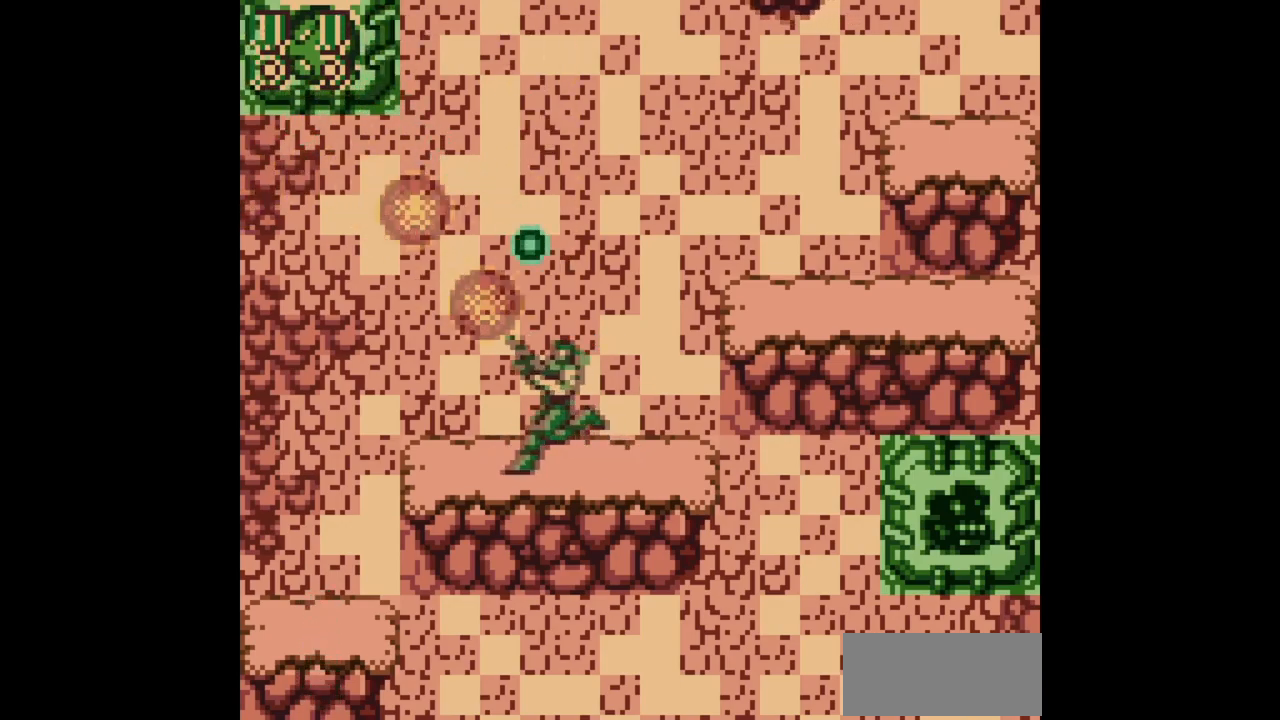
{"buttons": ["DPAD_RIGHT"], "events": [[317, "DPAD_LEFT", "up"], [333, "DPAD_UP", "up"], [400, "B", "up"], [417, "DPAD_RIGHT", "down"]]}
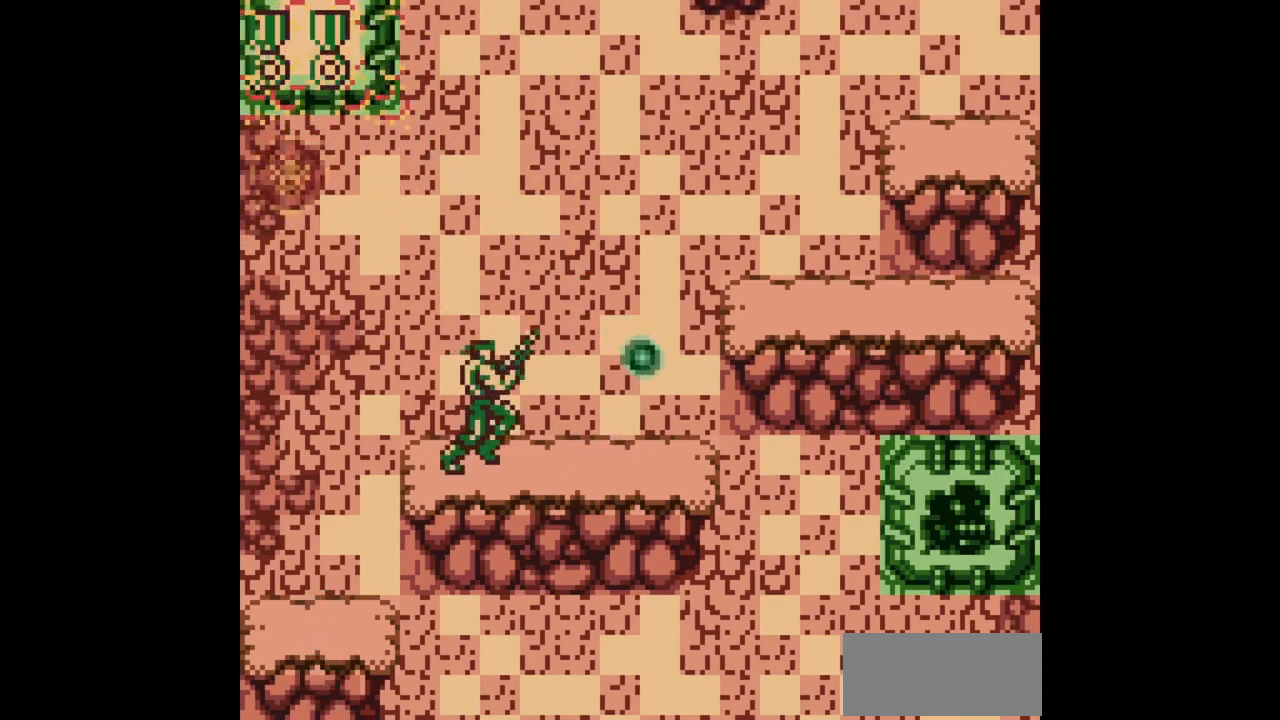
{"buttons": ["DPAD_RIGHT"], "events": [[33, "DPAD_UP", "down"], [100, "DPAD_UP", "up"], [217, "DPAD_RIGHT", "up"], [300, "DPAD_RIGHT", "down"]]}
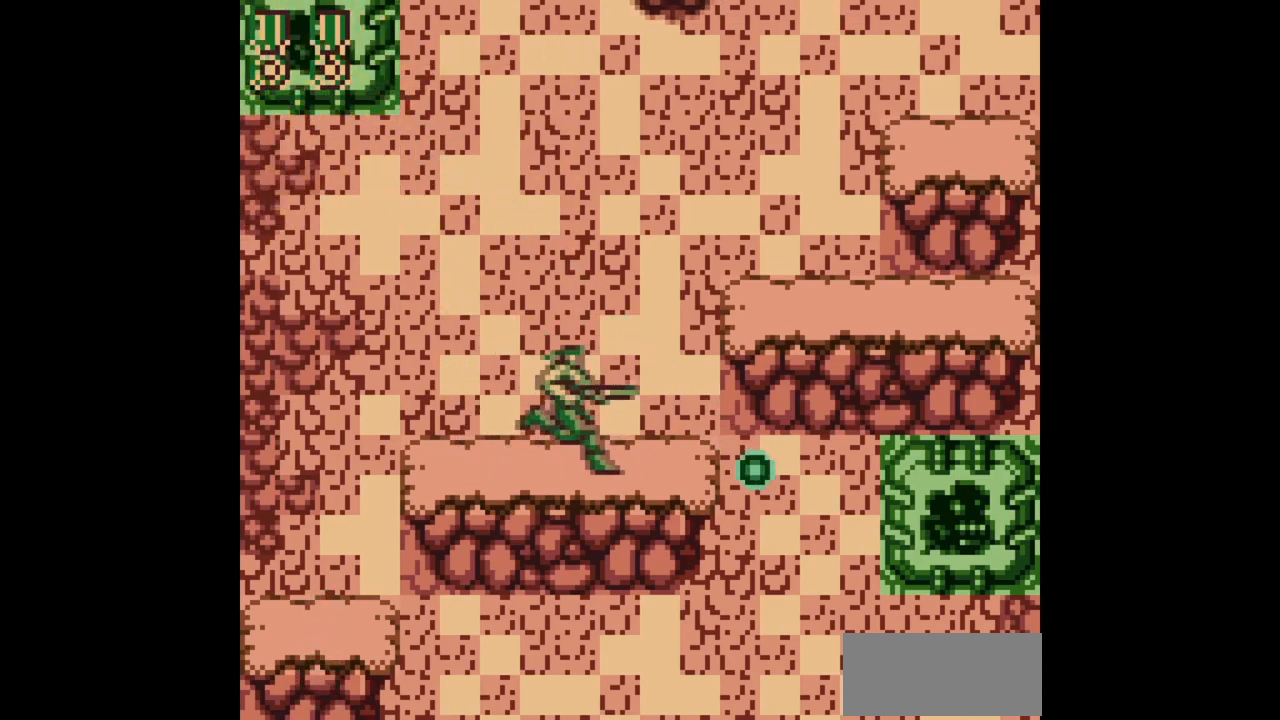
{"buttons": ["A", "DPAD_RIGHT"], "events": [[283, "A", "down"]]}